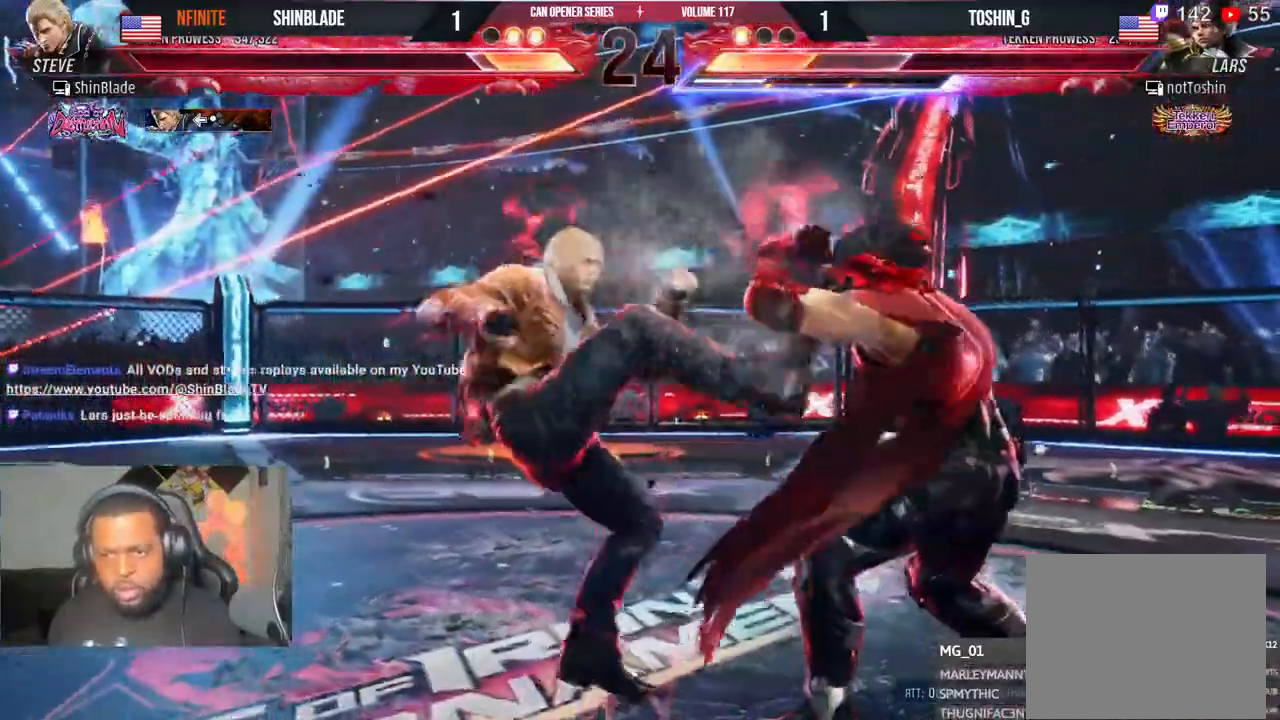
Gameplay with a controller (PlayStation layout); each line is a JSON object with the inputs held at the frame after it (dt_ms = milliseconds from this image to that frame). "events" lists button and stick changes between this image and that frame as [ms after this image, input, new state], when the widget could be followed in between. Not read: CIRCLE L1 R1.
{"dt_ms": 500, "buttons": ["TRIANGLE", "DPAD_LEFT"], "left_stick": "center", "right_stick": "center", "events": [[117, "CROSS", "up"], [233, "CROSS", "down"], [333, "TRIANGLE", "down"], [350, "CROSS", "up"], [433, "TRIANGLE", "up"], [483, "TRIANGLE", "down"]]}
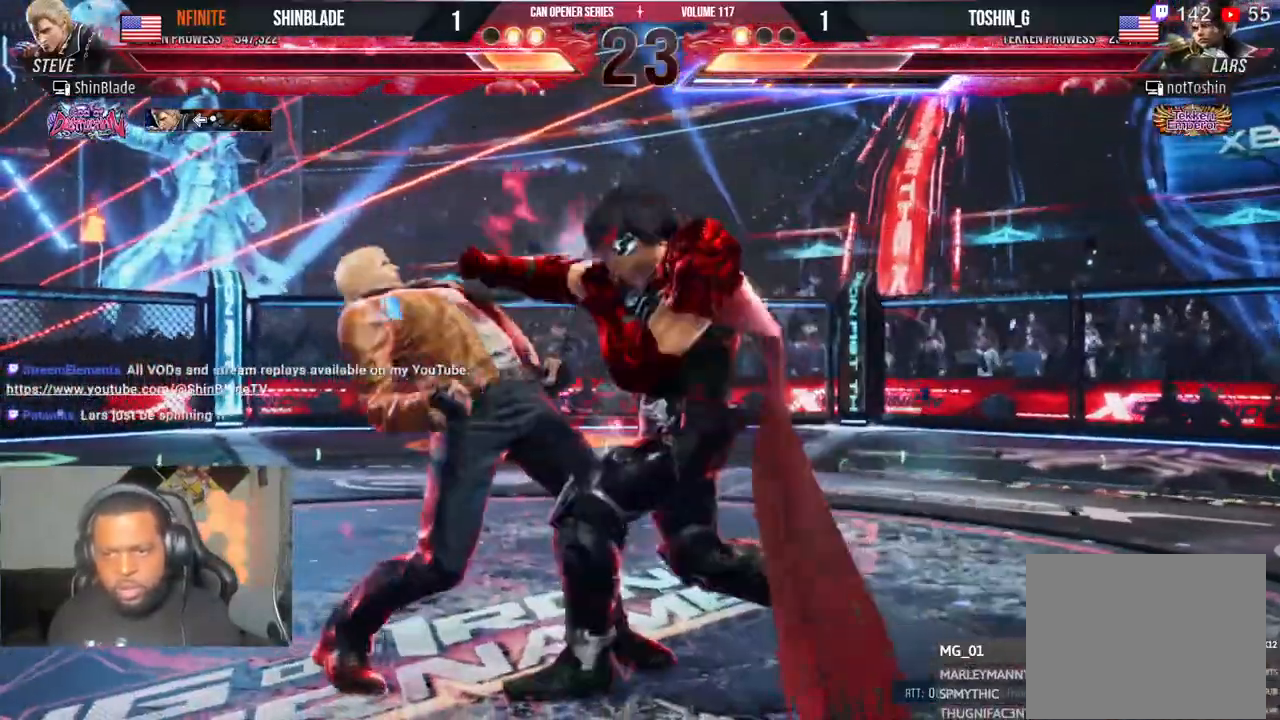
{"dt_ms": 500, "buttons": ["SQUARE", "TRIANGLE", "DPAD_LEFT"], "left_stick": "center", "right_stick": "center"}
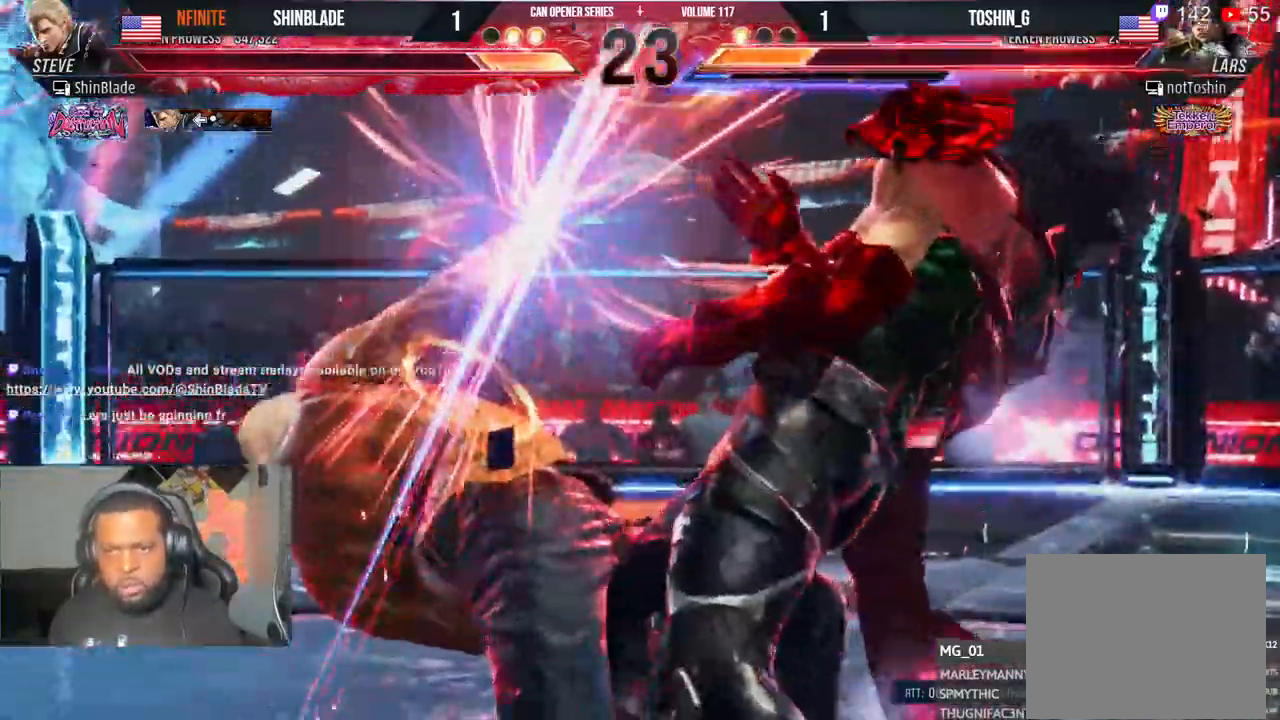
{"dt_ms": 500, "buttons": [], "left_stick": "center", "right_stick": "center"}
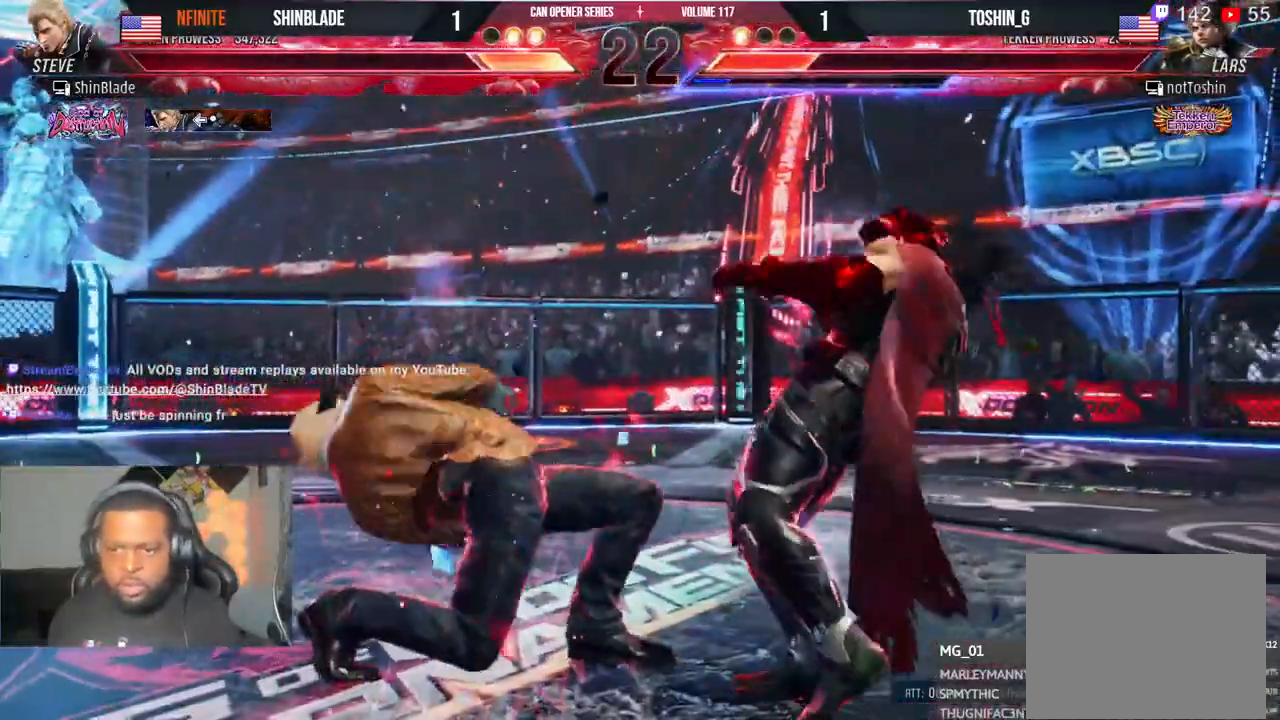
{"dt_ms": 500, "buttons": ["SQUARE", "TRIANGLE", "DPAD_DOWN", "DPAD_RIGHT"], "left_stick": "center", "right_stick": "center"}
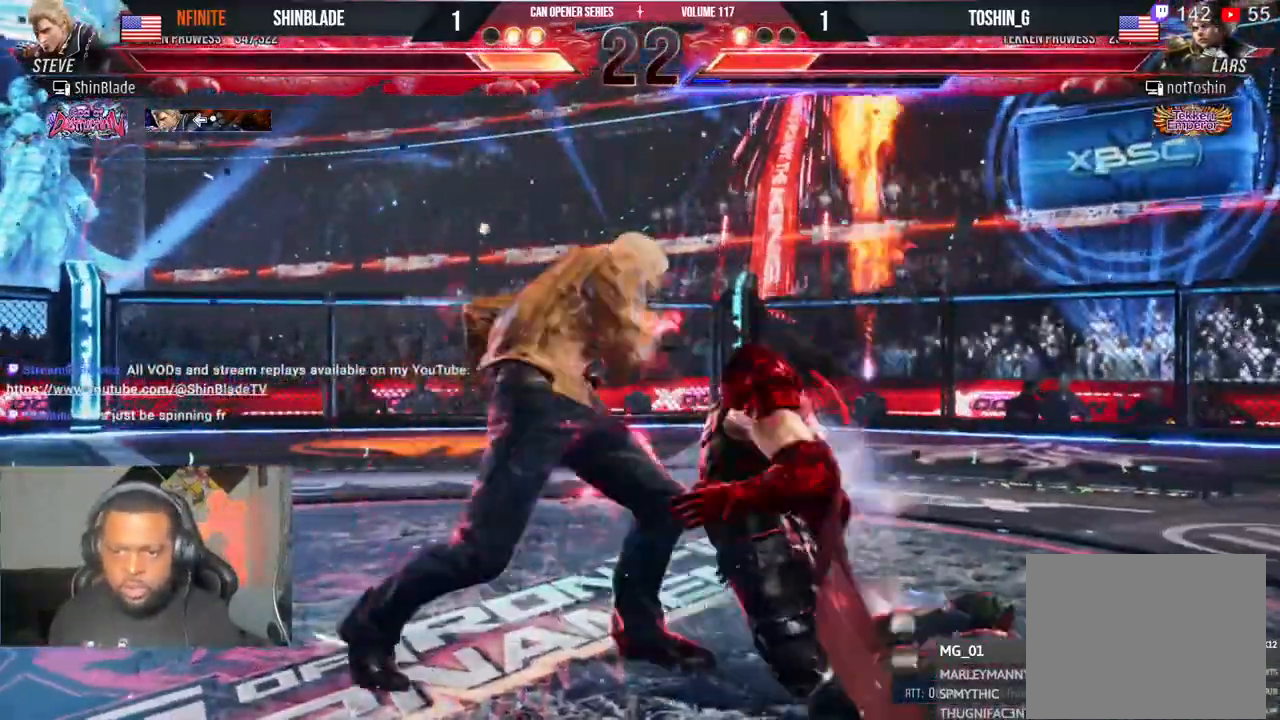
{"dt_ms": 500, "buttons": ["DPAD_LEFT"], "left_stick": "center", "right_stick": "center"}
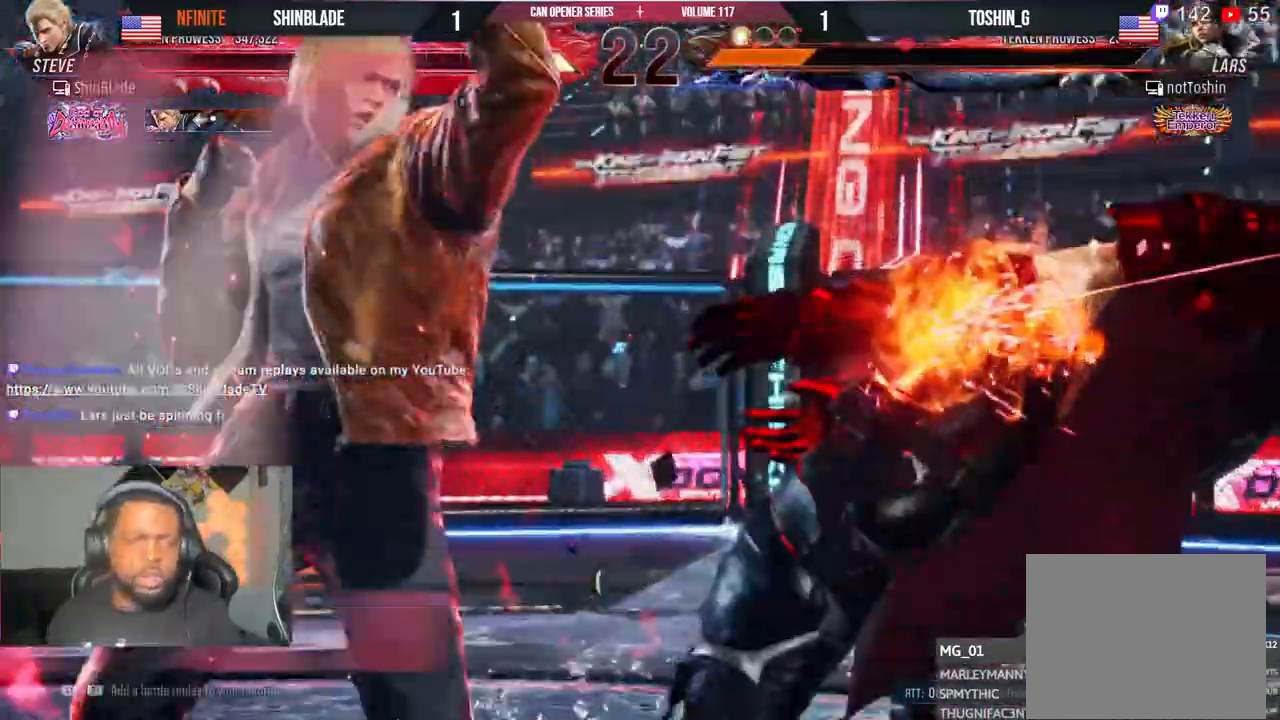
{"dt_ms": 1000, "buttons": ["DPAD_LEFT"], "left_stick": "center", "right_stick": "center"}
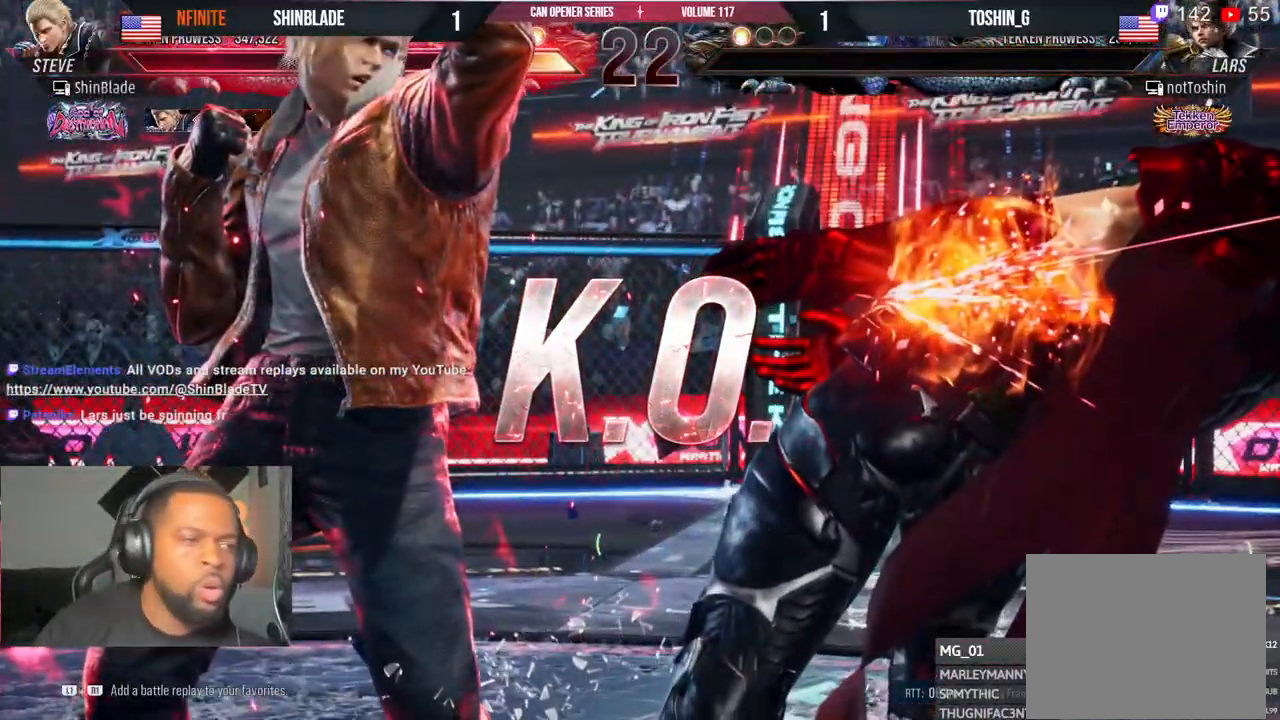
{"dt_ms": 500, "buttons": ["DPAD_LEFT"], "left_stick": "center", "right_stick": "center", "events": []}
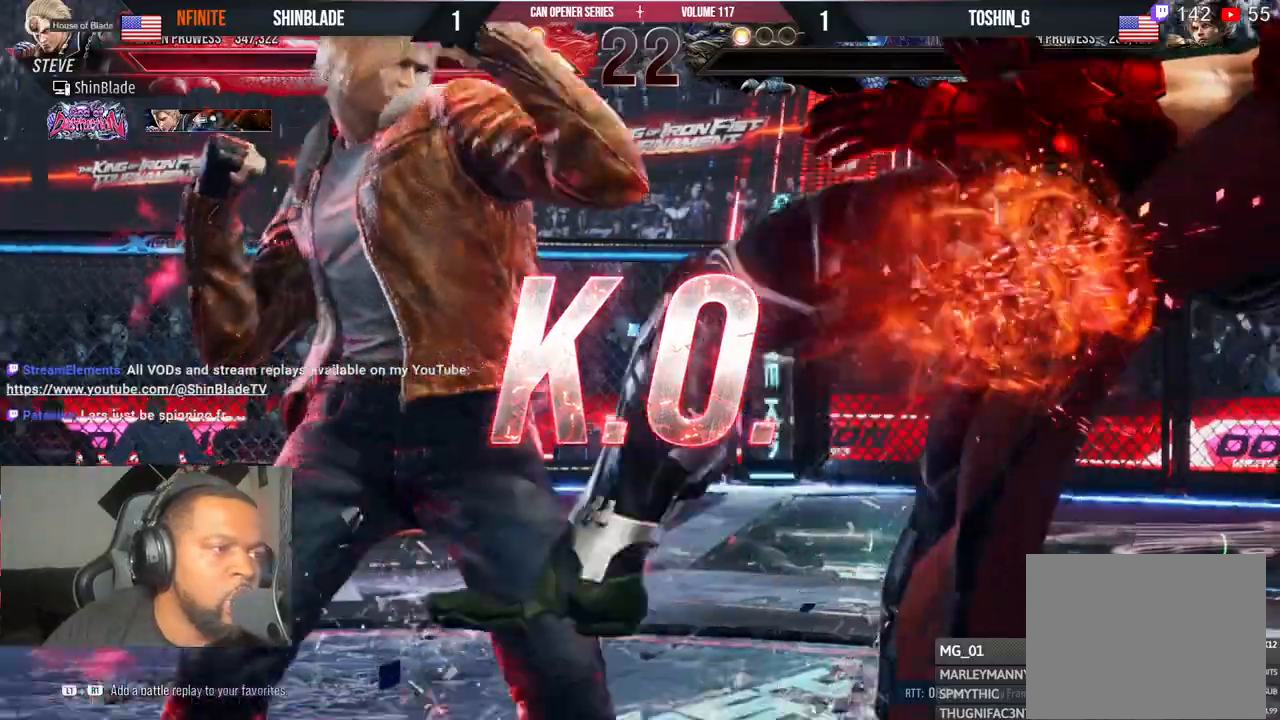
{"dt_ms": 500, "buttons": [], "left_stick": "center", "right_stick": "center"}